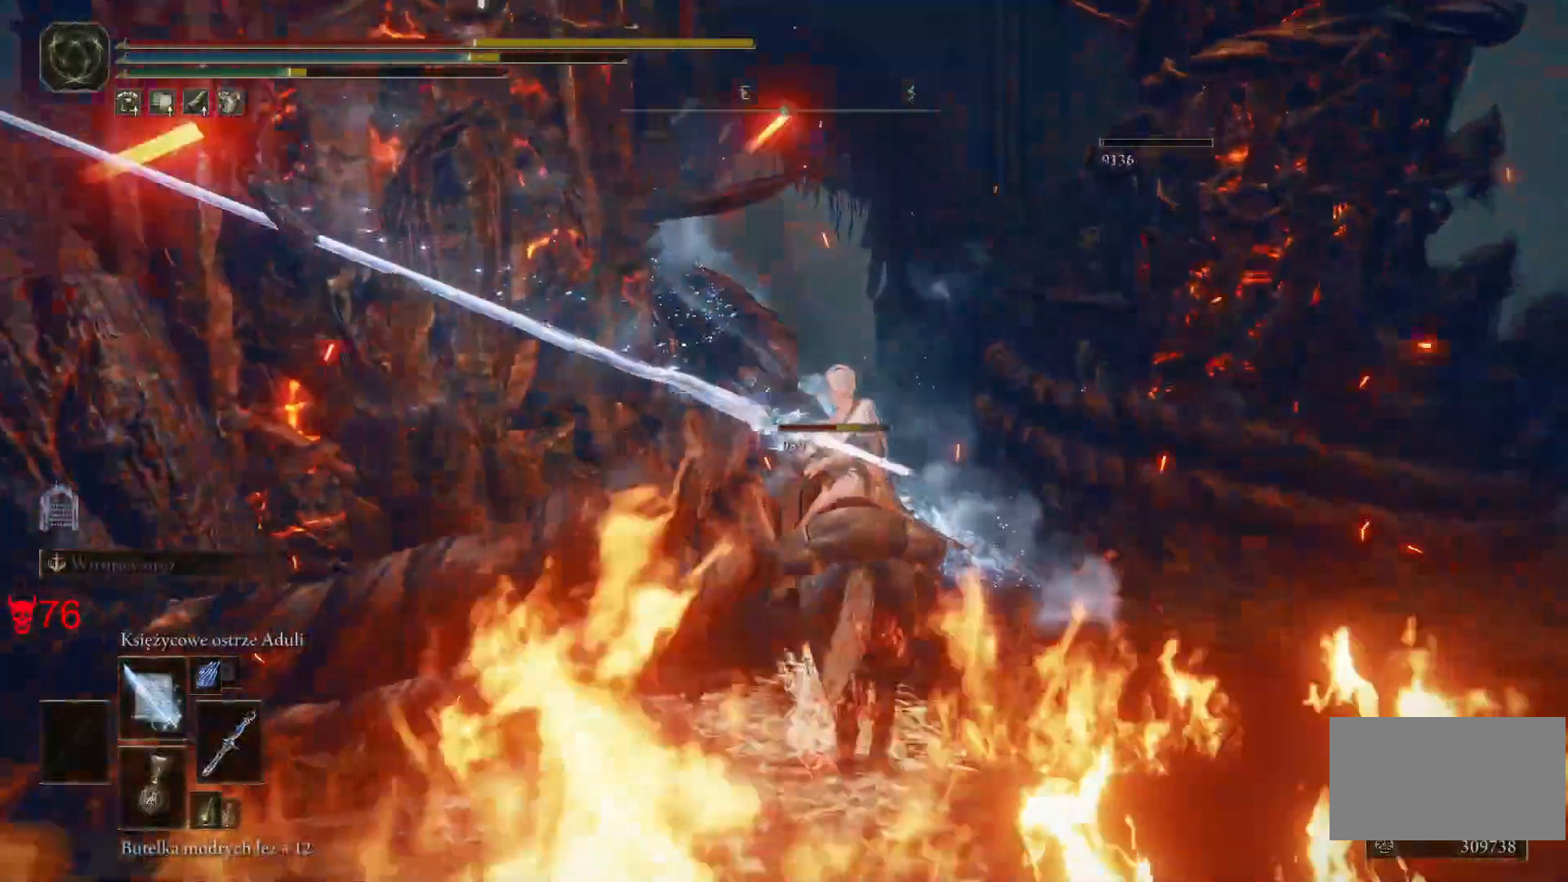
Gameplay with keyboard and mouse; each line is a JSON object with the keys and mouse buttons held at the frame after it. "events" lists presses ("down") and releases ("up") of "a", "ctrl", "d", "e", "q", "s", "shift", "space", "w", "mouse_left", "mouse_wheel", "mouse_right", "mouse_mb4" and "mouse_mb5" between this image and that frame as [ms after this image, input, new state], when the widget could be followed in between. "mouse_left", "mouse_wheel", "mouse_right", "mouse_mb4", "mouse_mb5" = the "left", "wheel", "right", "mb4", "mb5" buttons of the "mouse" list. No other keys are recorded. "wheel" means that the mouse wheel is clicked or scrolled. Mouse movement is not recorded.
{"keys": ["w"], "mouse": []}
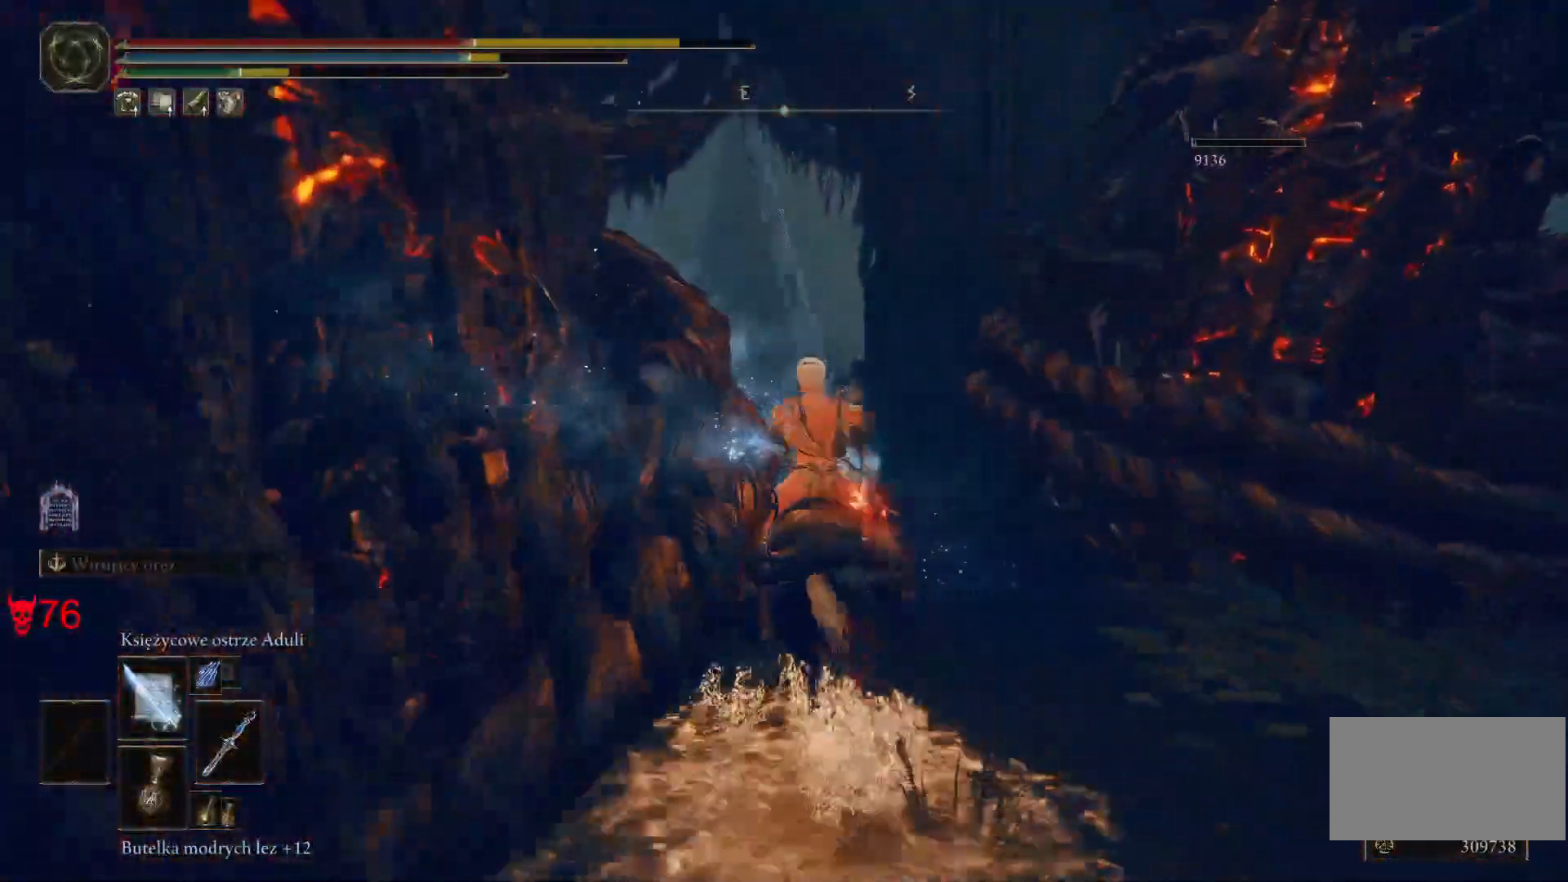
{"keys": ["w"], "mouse": [], "events": []}
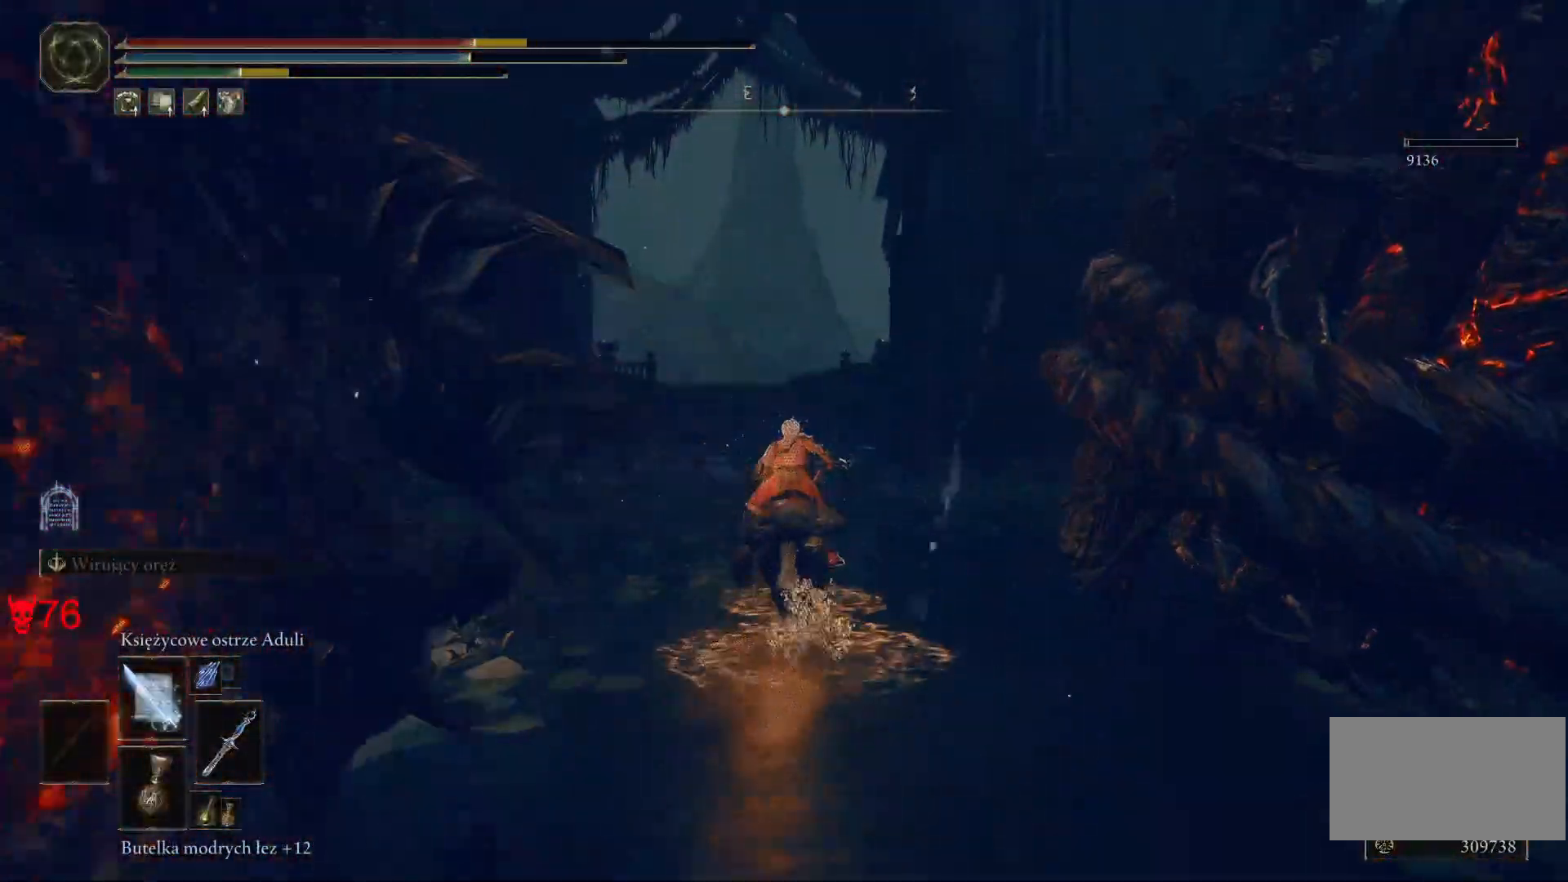
{"keys": ["w"], "mouse": [], "events": []}
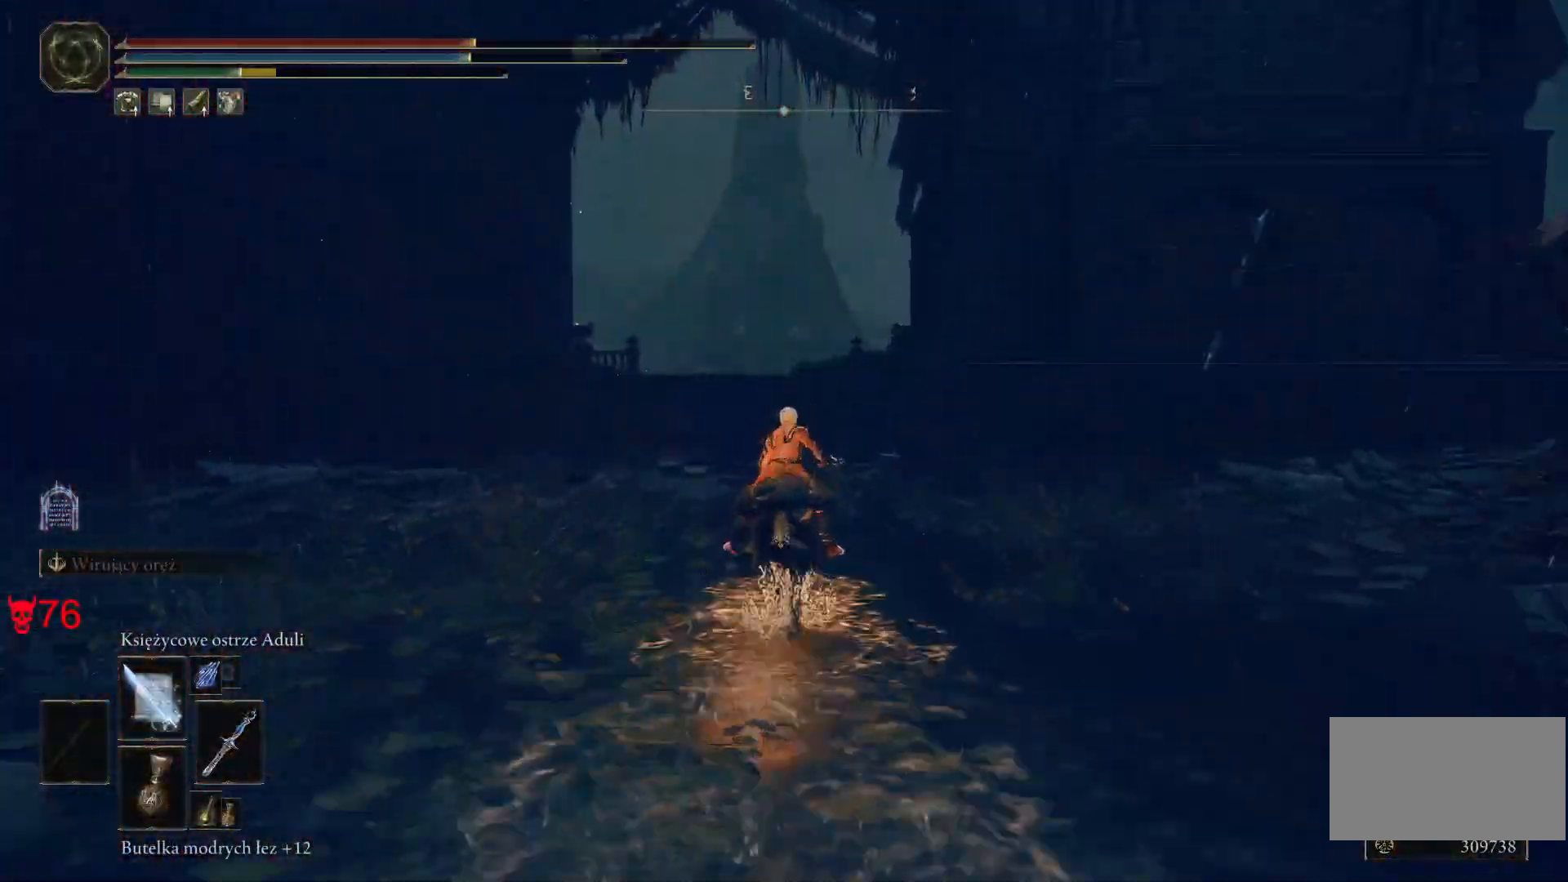
{"keys": ["w"], "mouse": [], "events": [[50, "a", "down"], [250, "a", "up"]]}
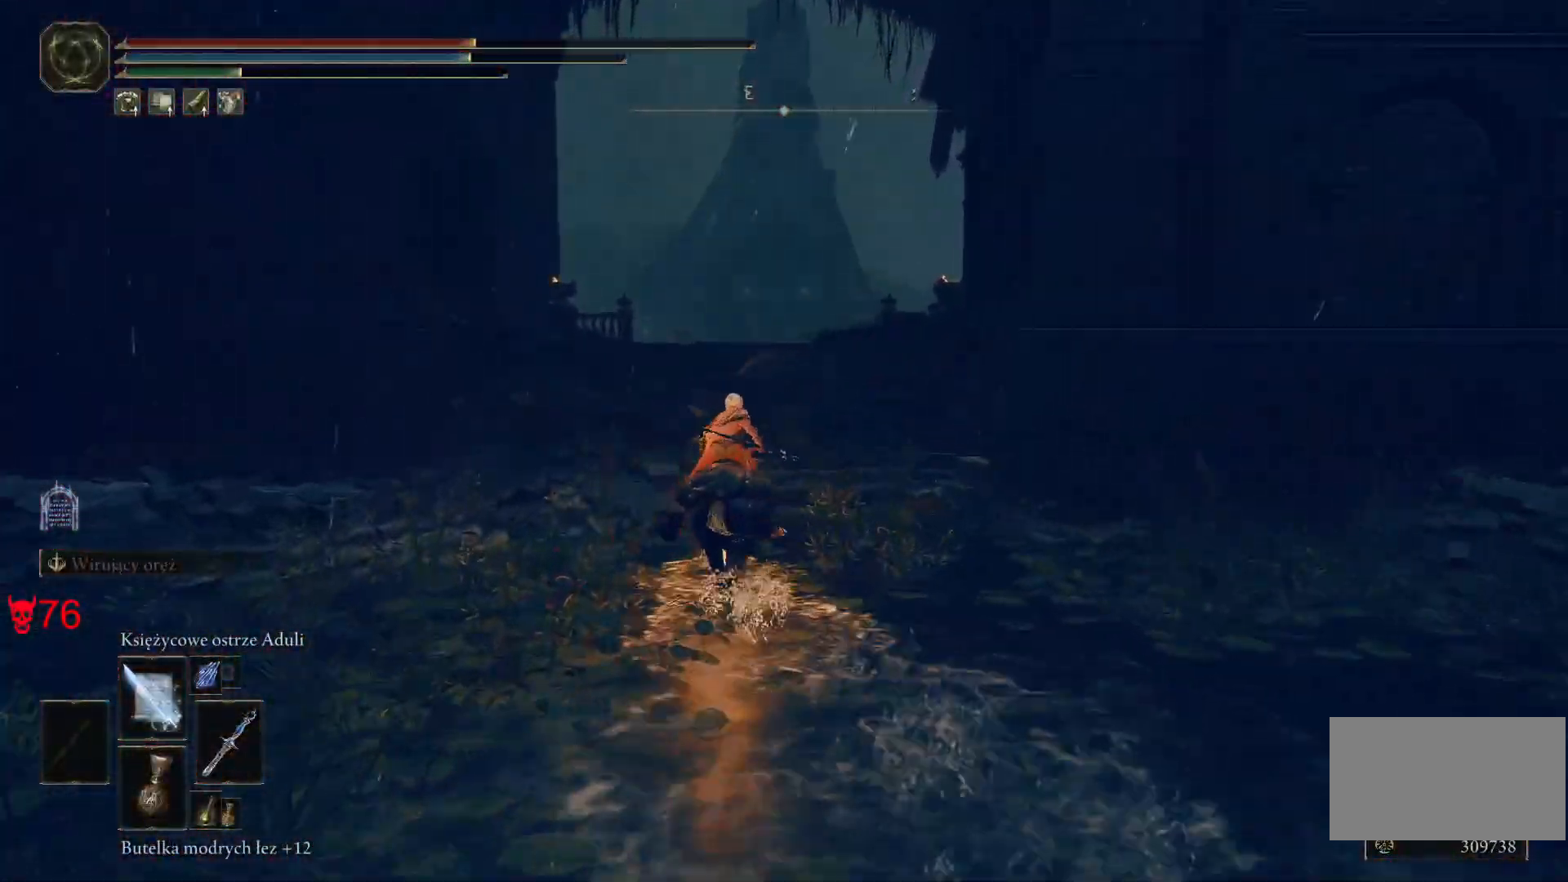
{"keys": ["a"], "mouse": [], "events": [[250, "a", "down"], [433, "w", "up"]]}
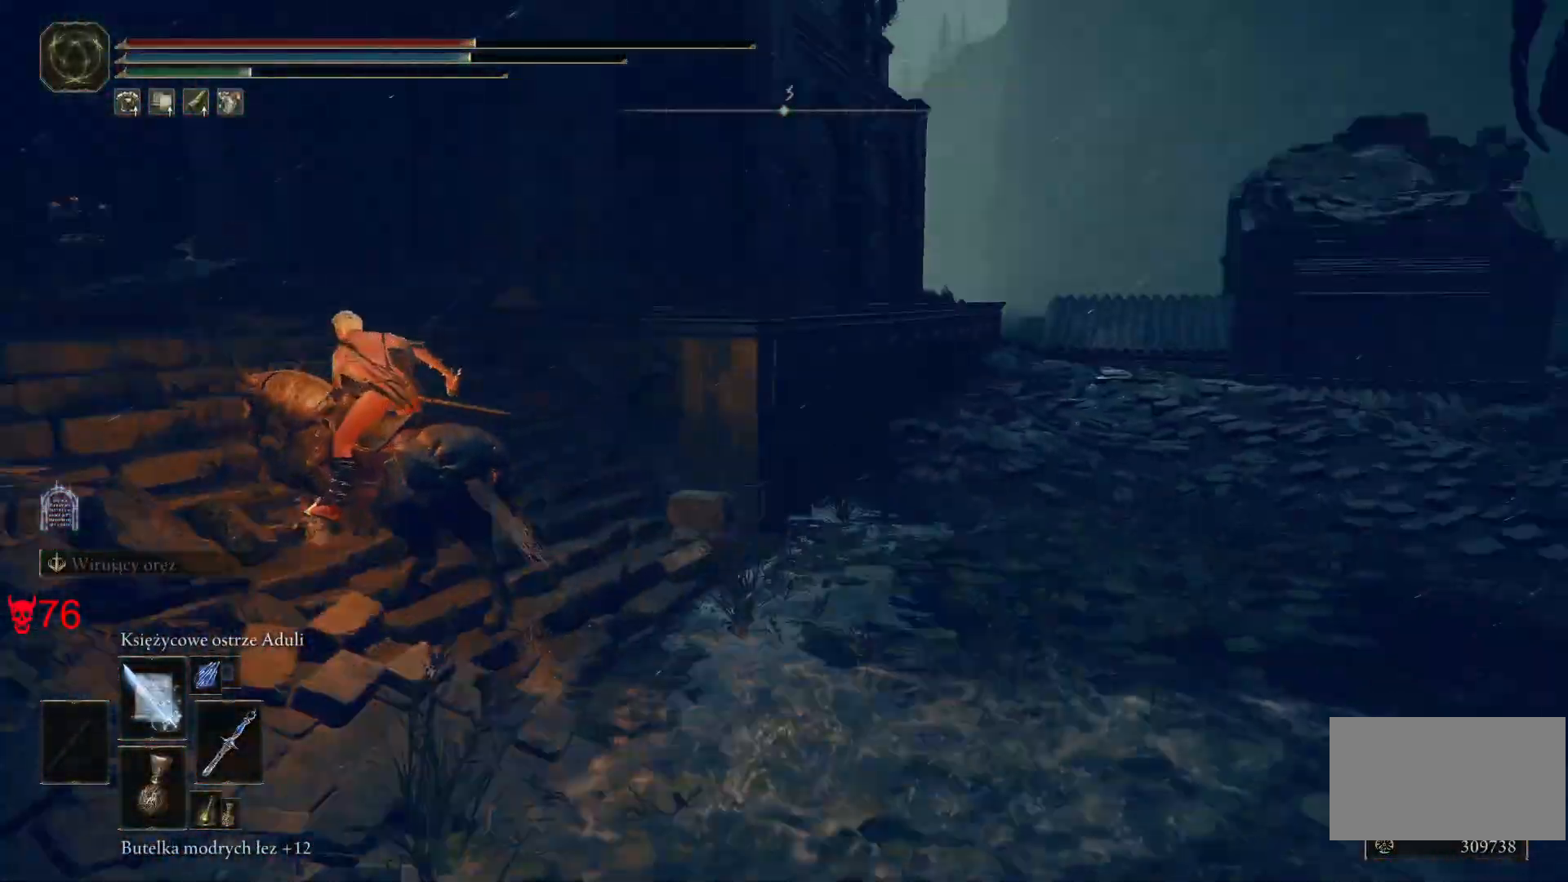
{"keys": ["s"], "mouse": [], "events": [[283, "s", "down"], [500, "a", "up"]]}
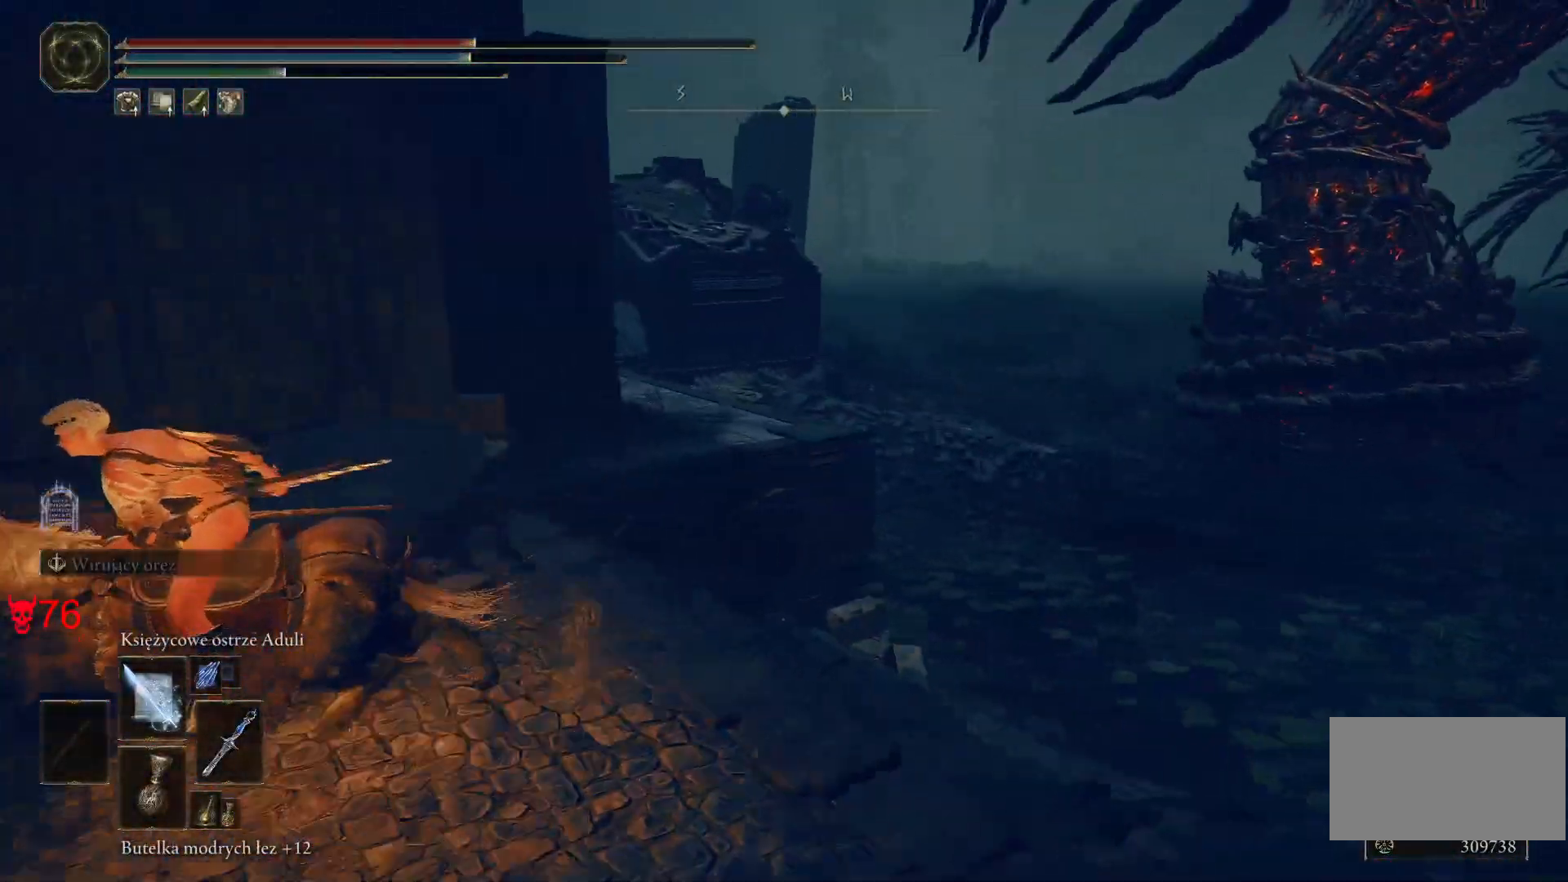
{"keys": ["w"], "mouse": [], "events": [[167, "d", "down"], [200, "s", "up"], [417, "w", "down"], [483, "d", "up"]]}
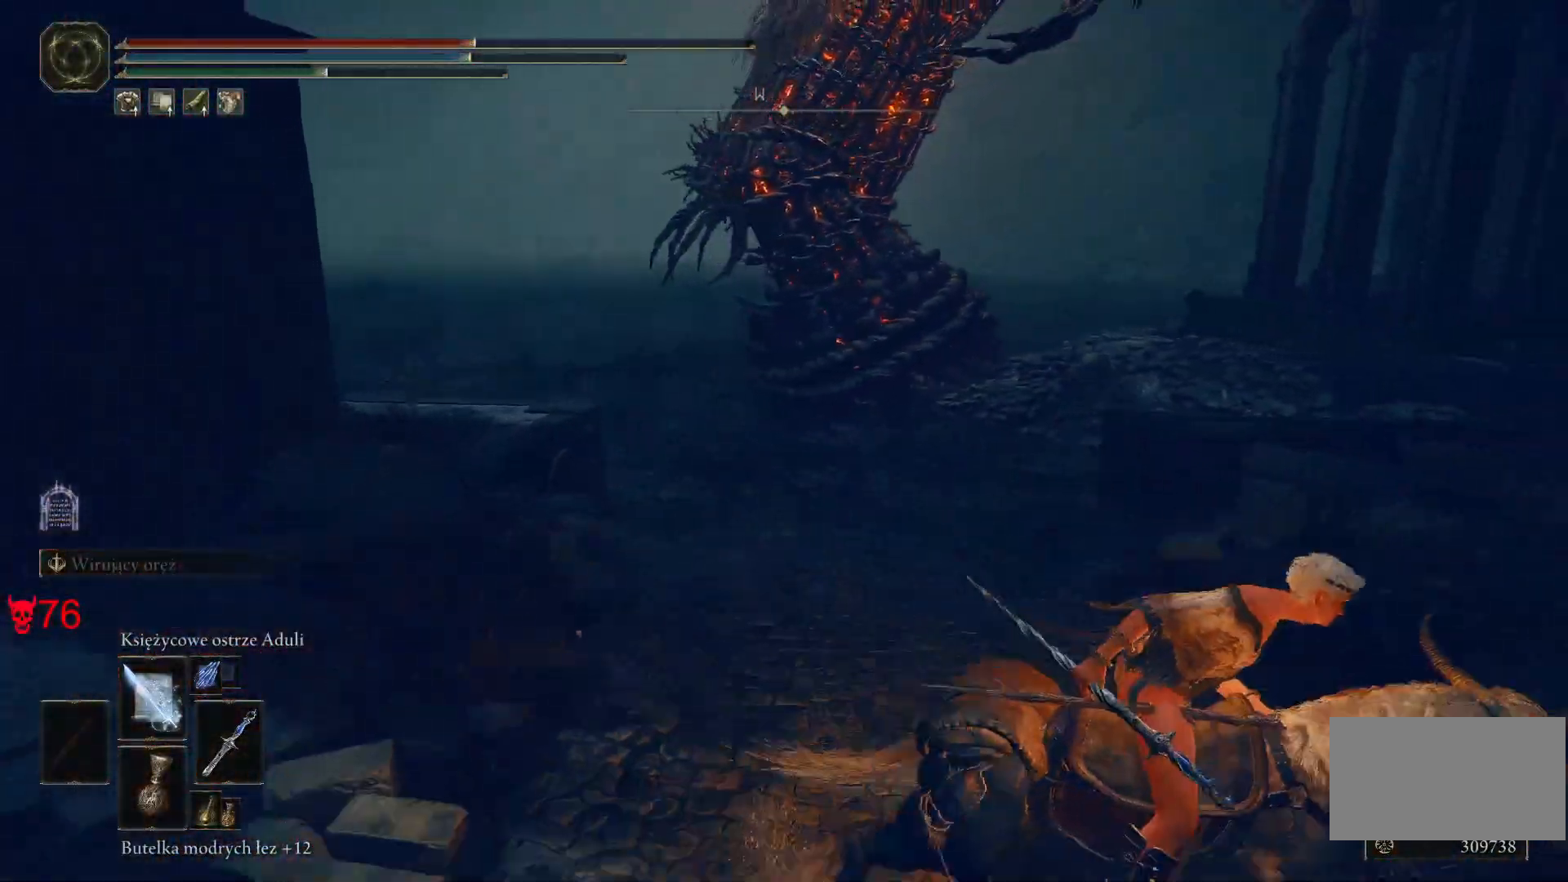
{"keys": ["a", "w"], "mouse": [], "events": [[233, "a", "down"]]}
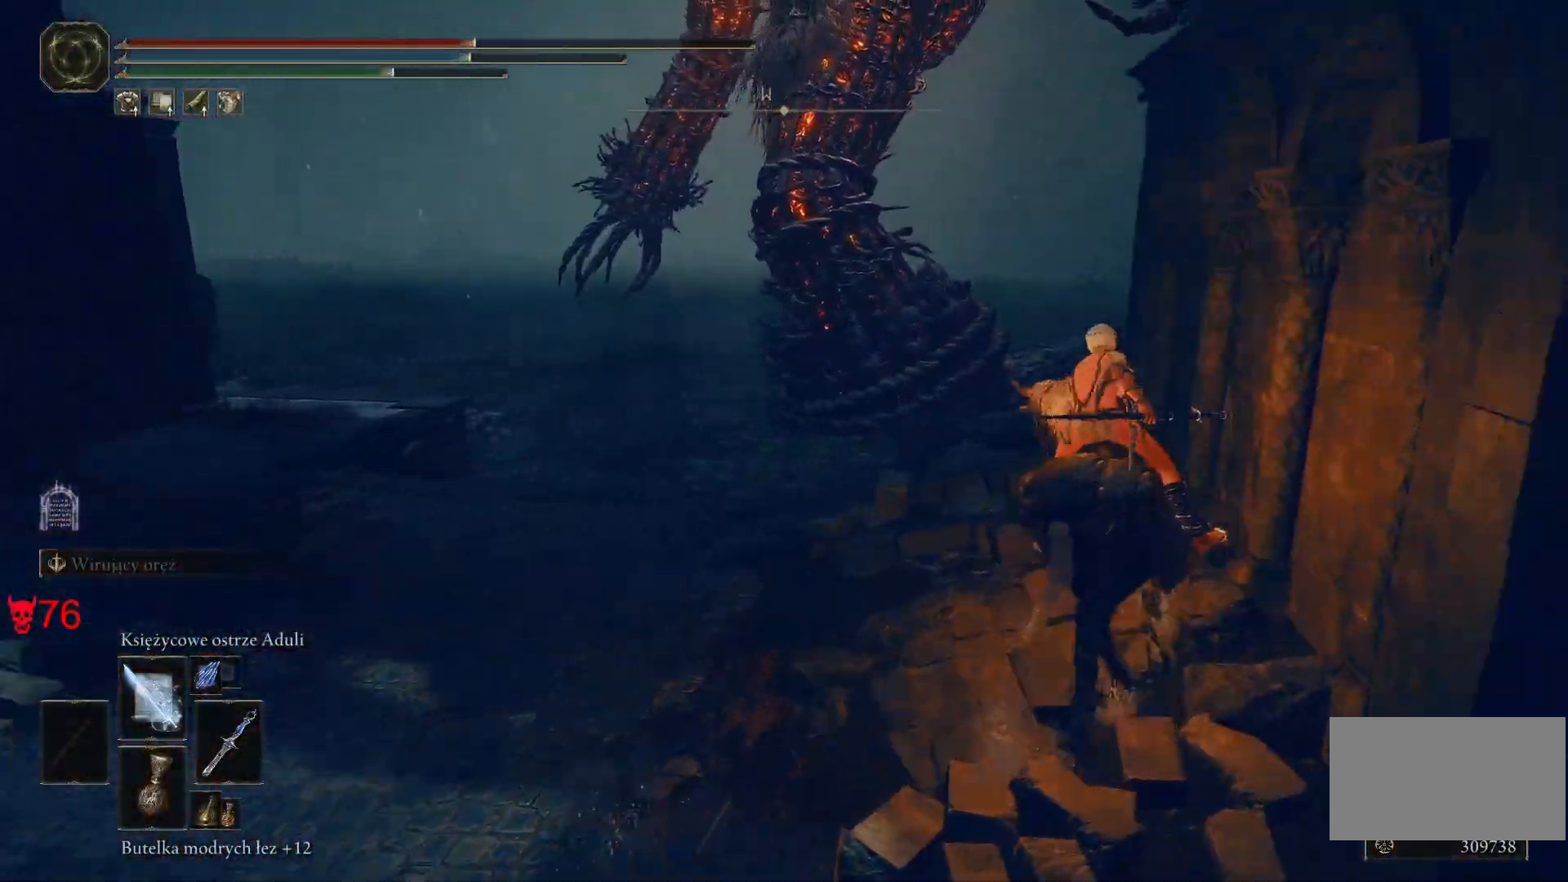
{"keys": ["a", "w"], "mouse": [], "events": []}
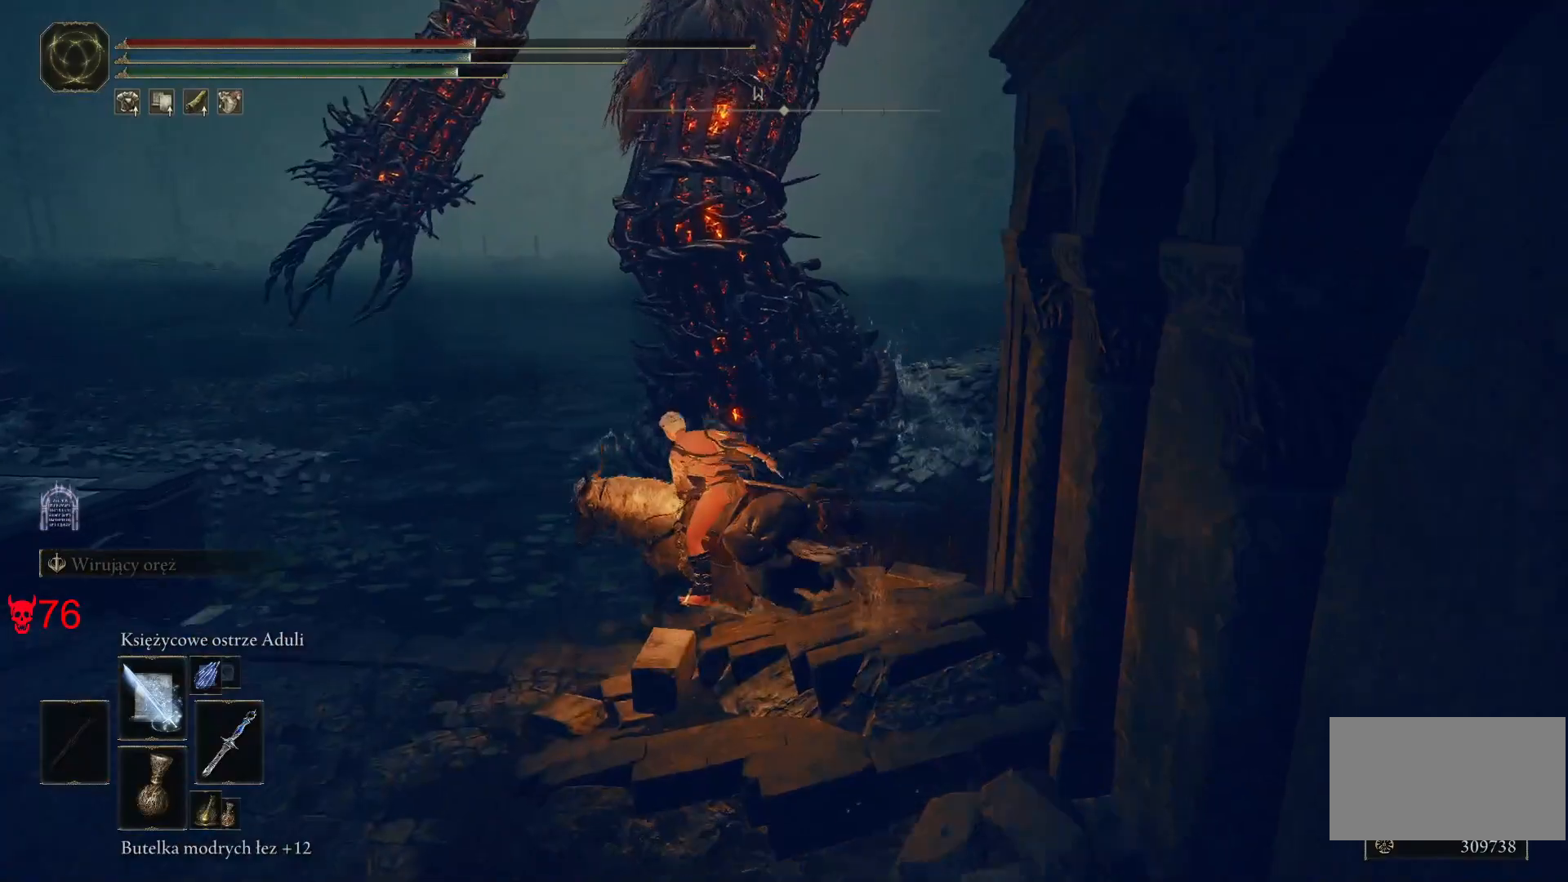
{"keys": ["a", "w"], "mouse": [], "events": [[33, "a", "up"], [333, "a", "down"]]}
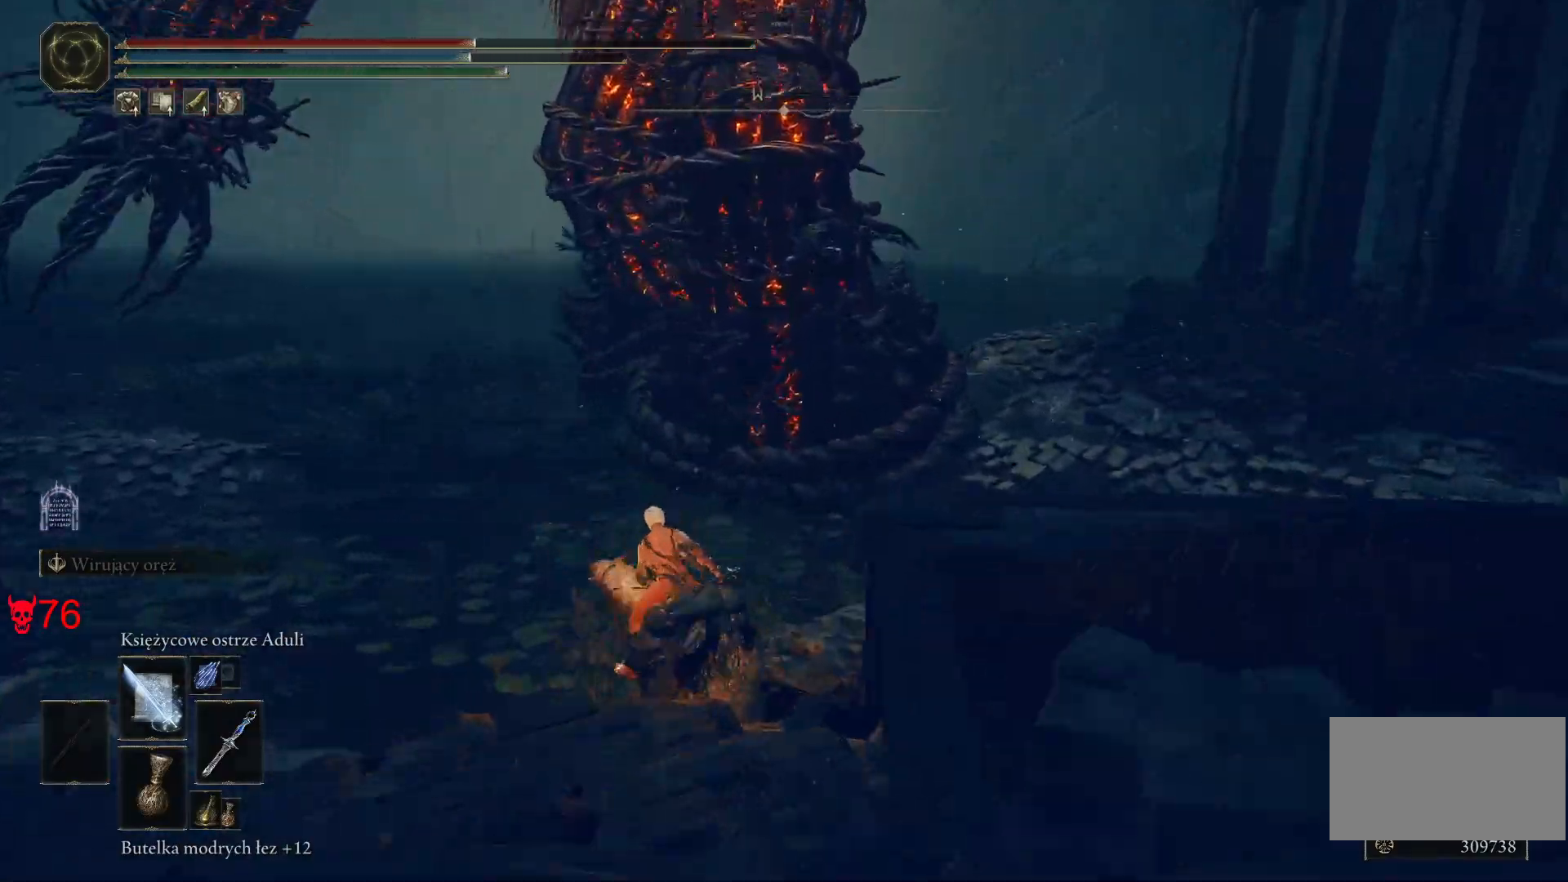
{"keys": ["w"], "mouse": [], "events": [[133, "a", "up"]]}
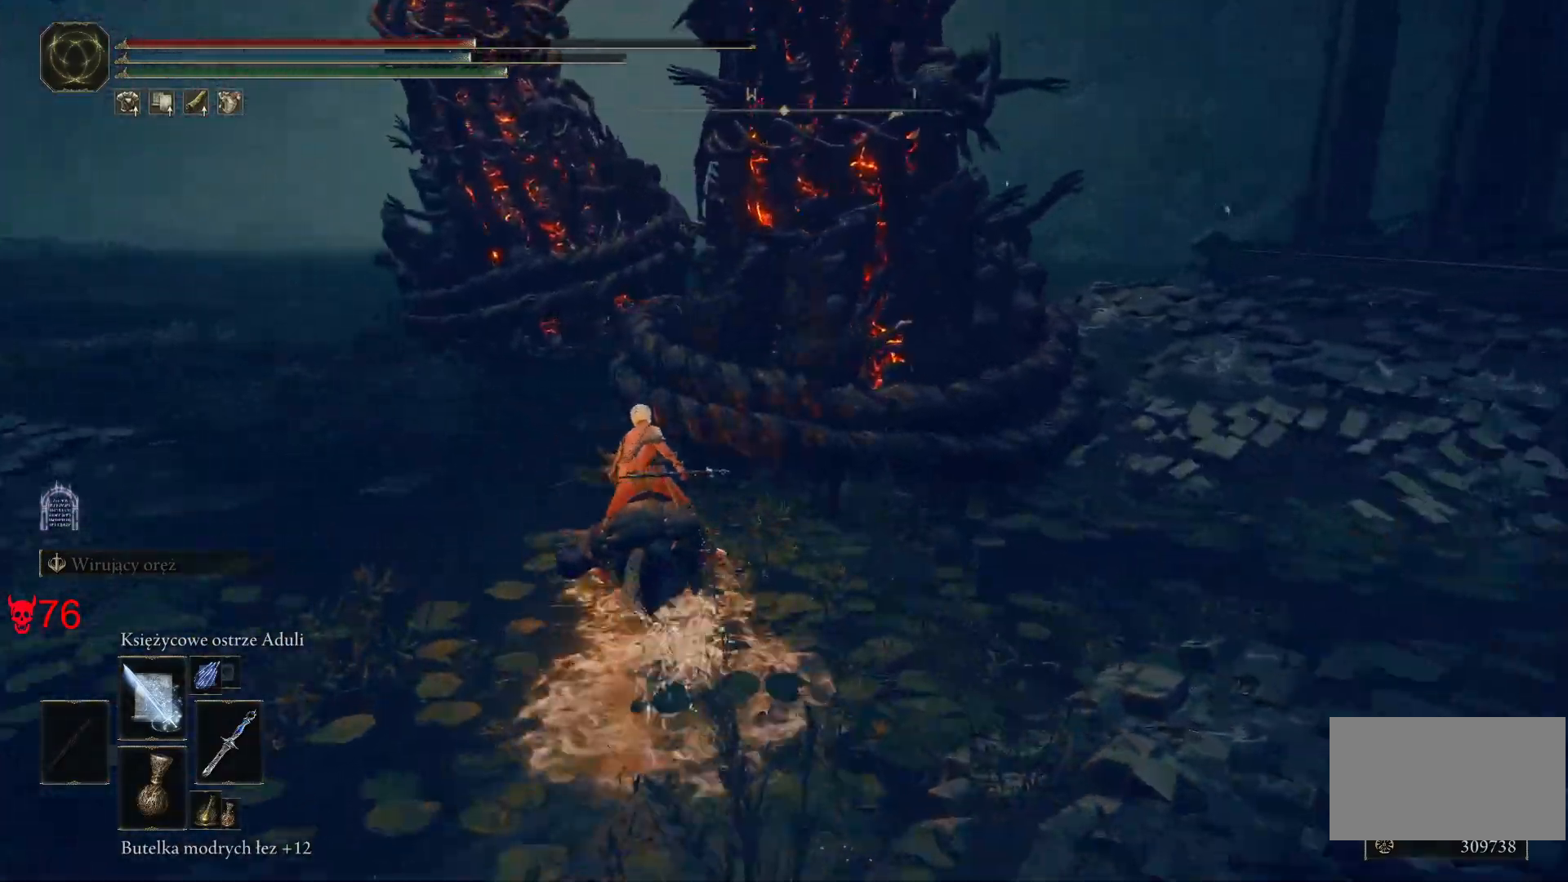
{"keys": ["w"], "mouse": [], "events": [[33, "a", "down"], [233, "a", "up"]]}
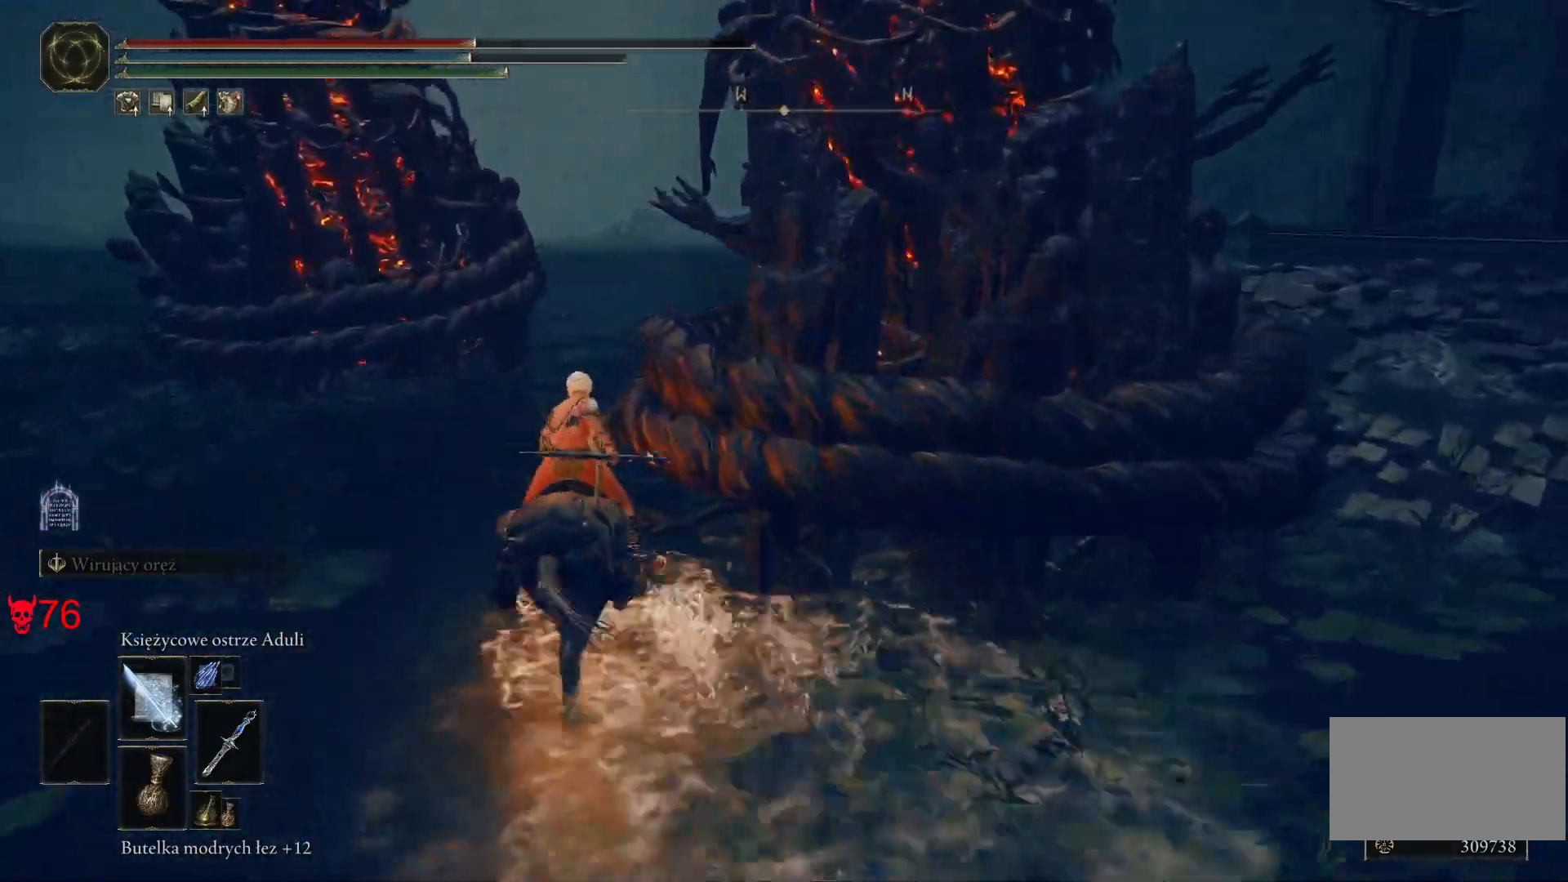
{"keys": ["w"], "mouse": [], "events": []}
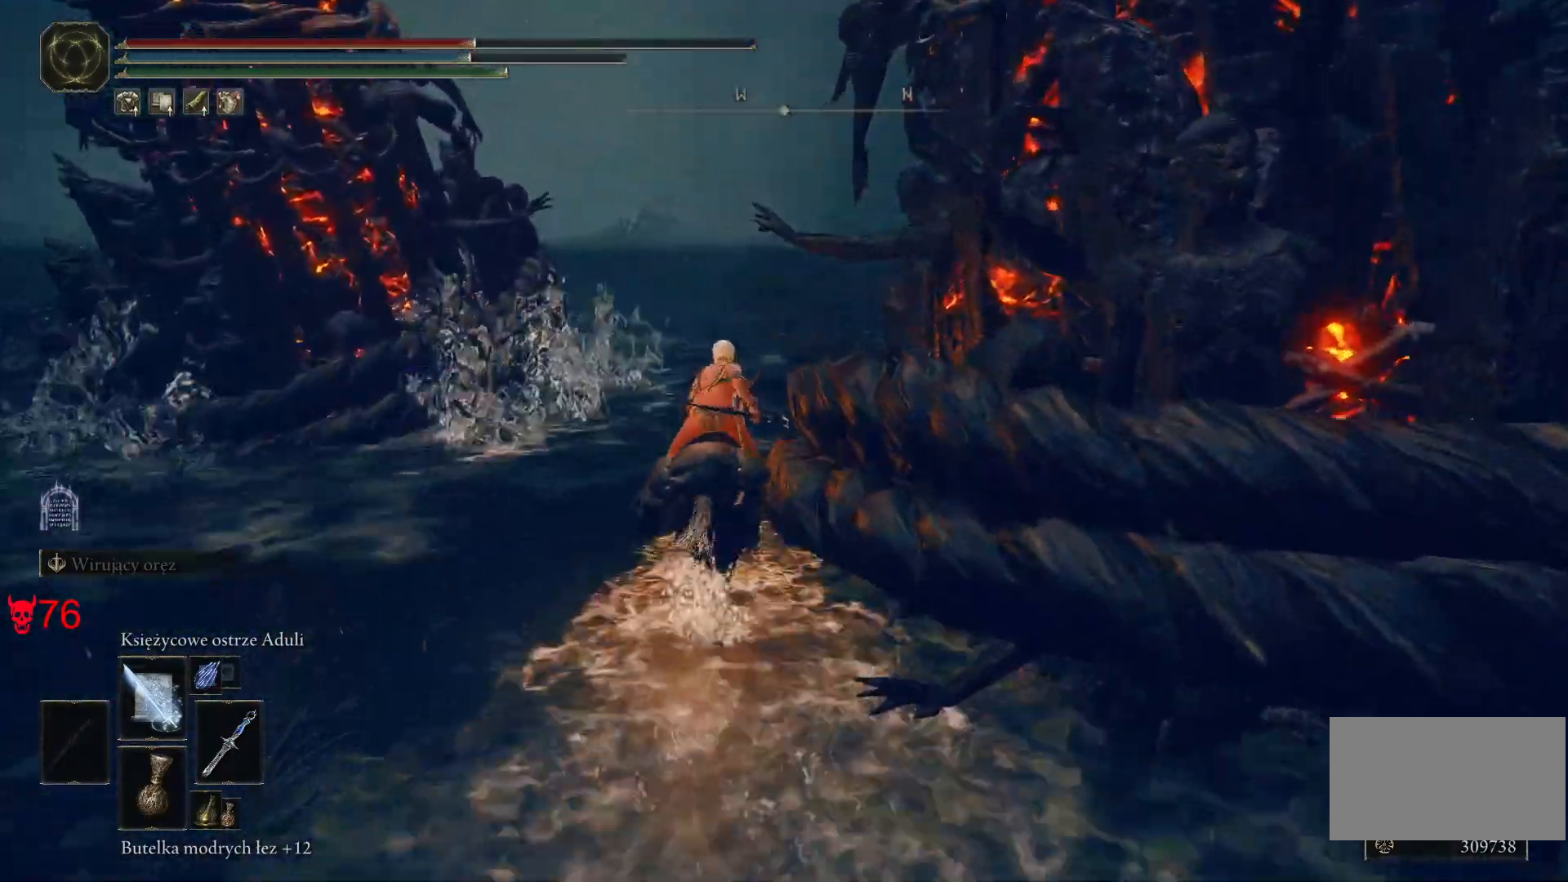
{"keys": ["w"], "mouse": [], "events": [[200, "d", "down"], [417, "d", "up"]]}
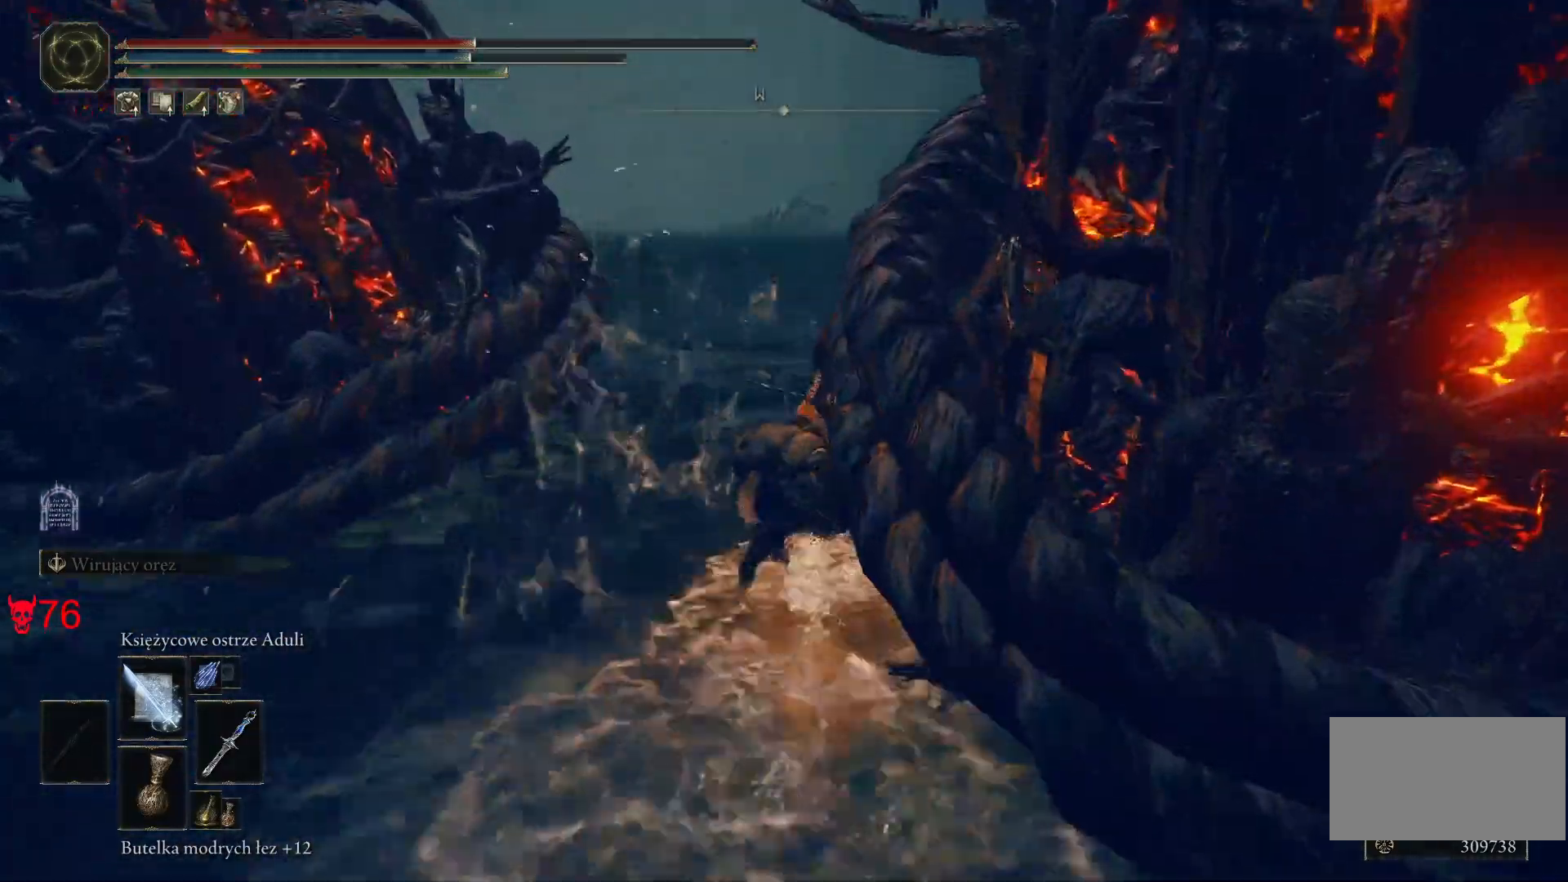
{"keys": ["q", "w"], "mouse": [], "events": [[83, "mouse_wheel", "down"], [433, "mouse_wheel", "up"], [433, "q", "down"]]}
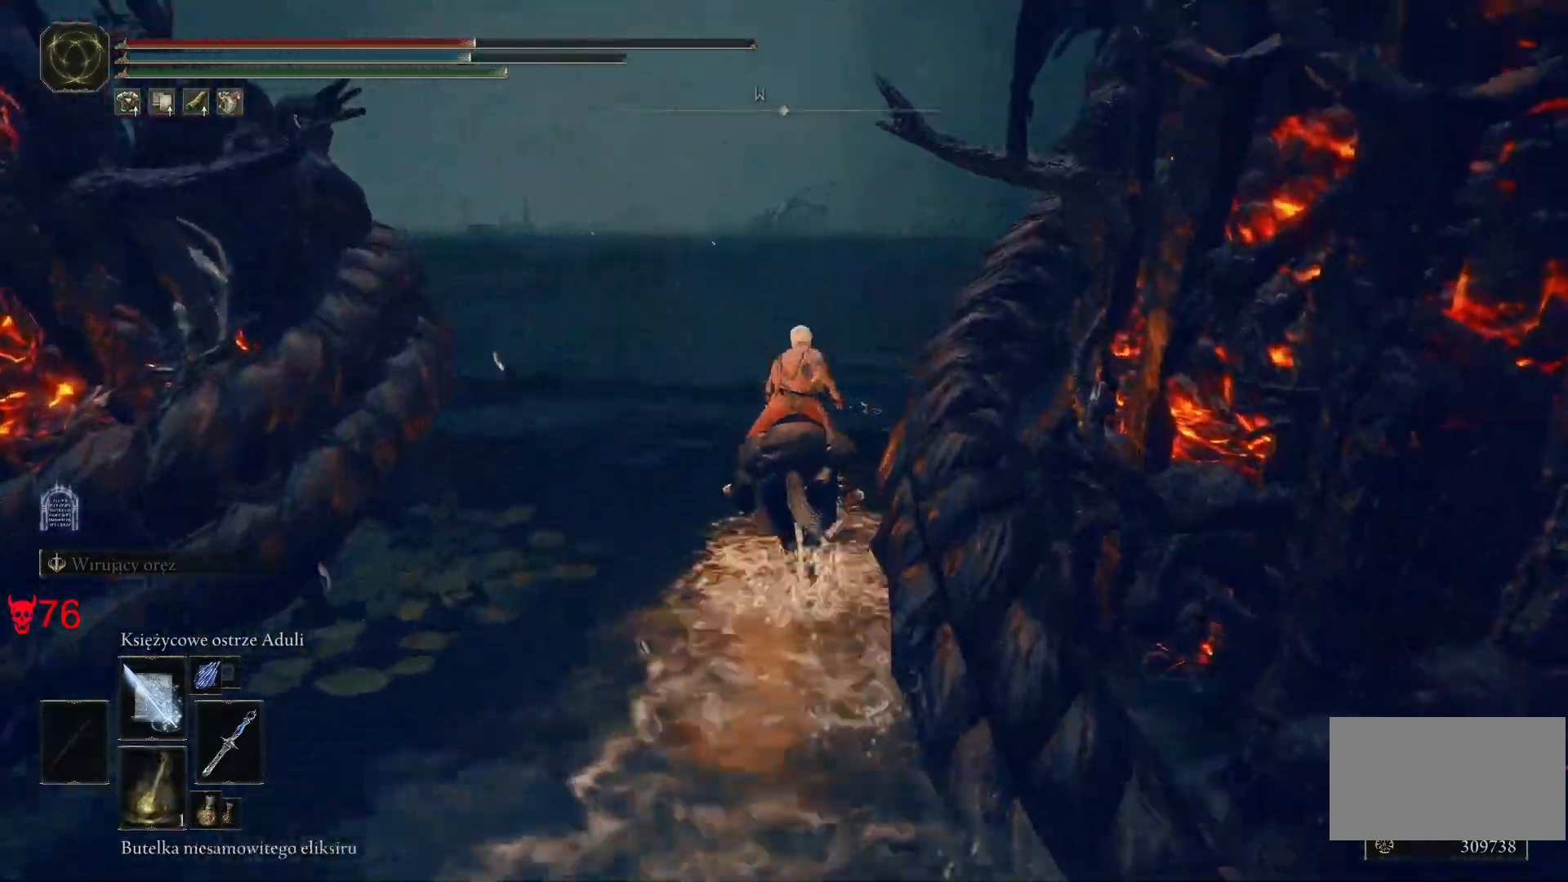
{"keys": ["w"], "mouse": [], "events": [[100, "q", "up"]]}
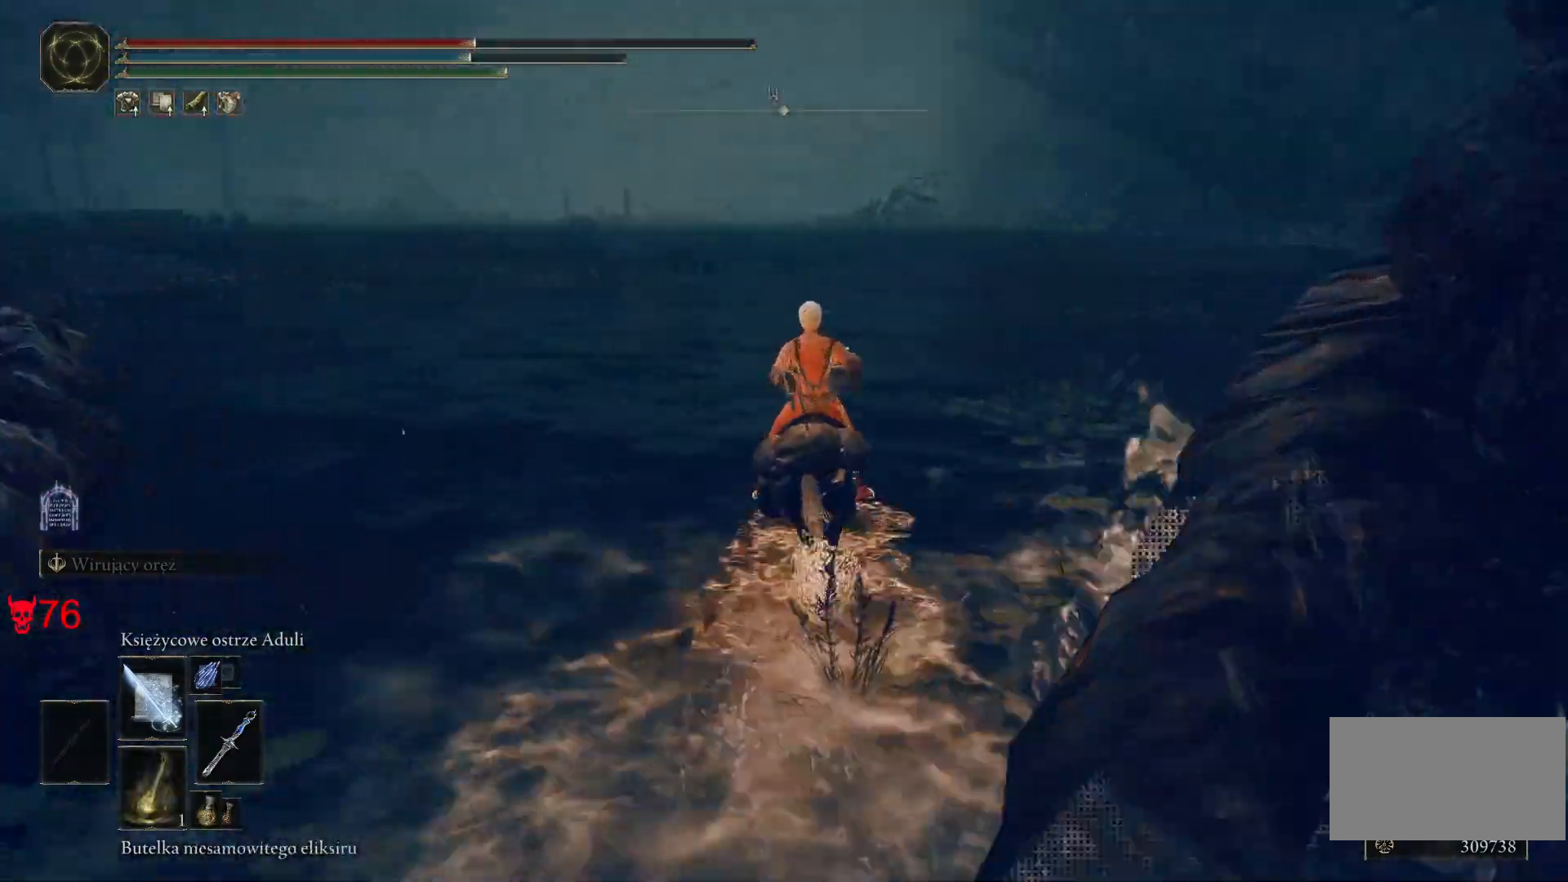
{"keys": ["d"], "mouse": [], "events": [[67, "d", "down"], [283, "w", "up"]]}
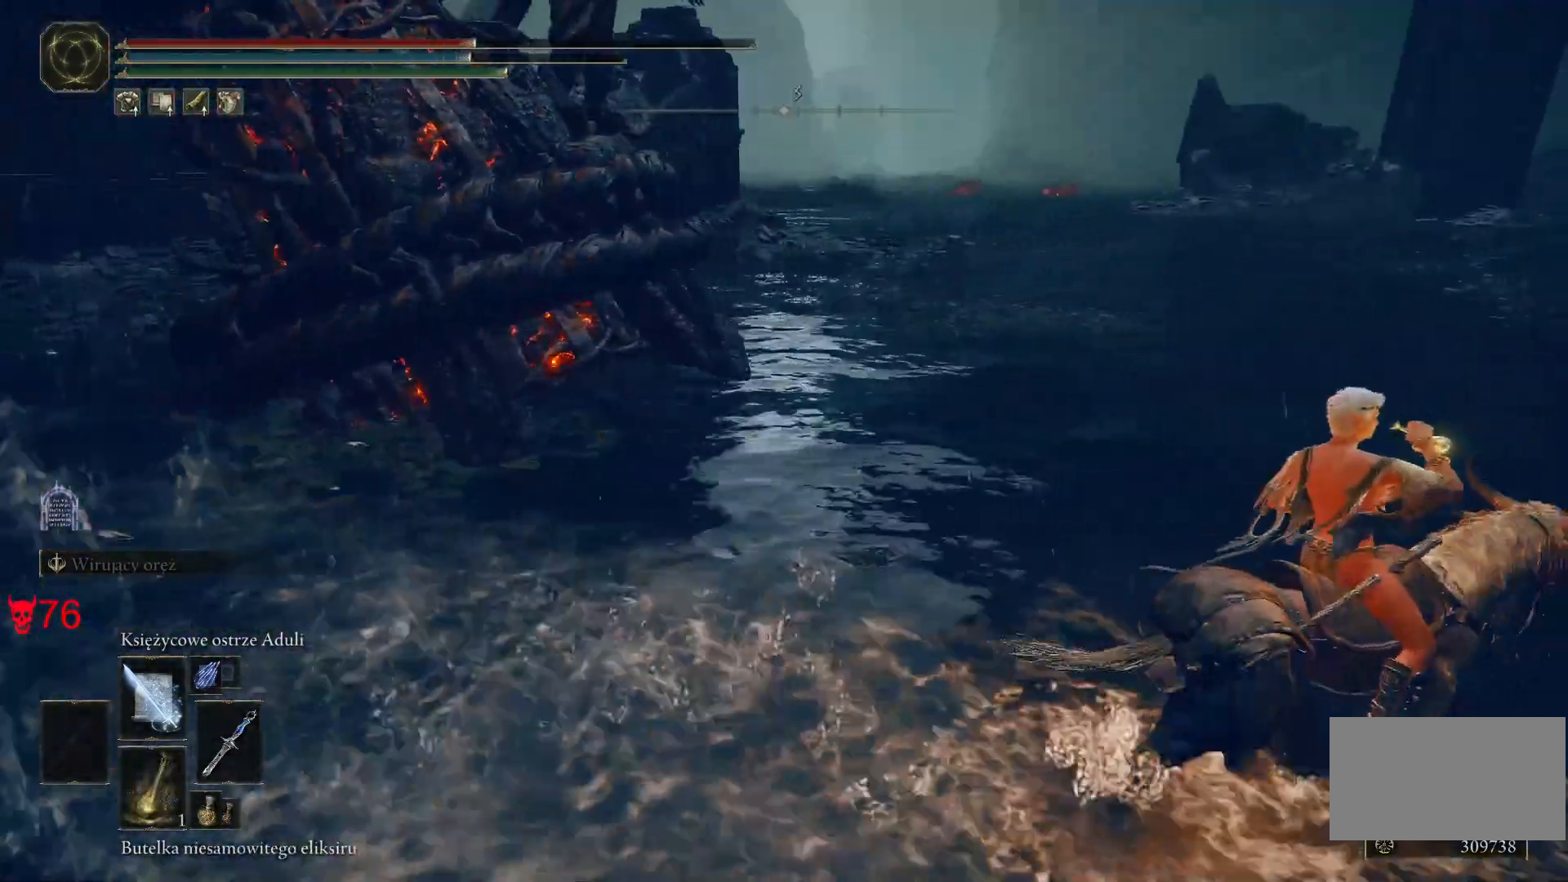
{"keys": ["d", "s"], "mouse": [], "events": [[117, "s", "down"]]}
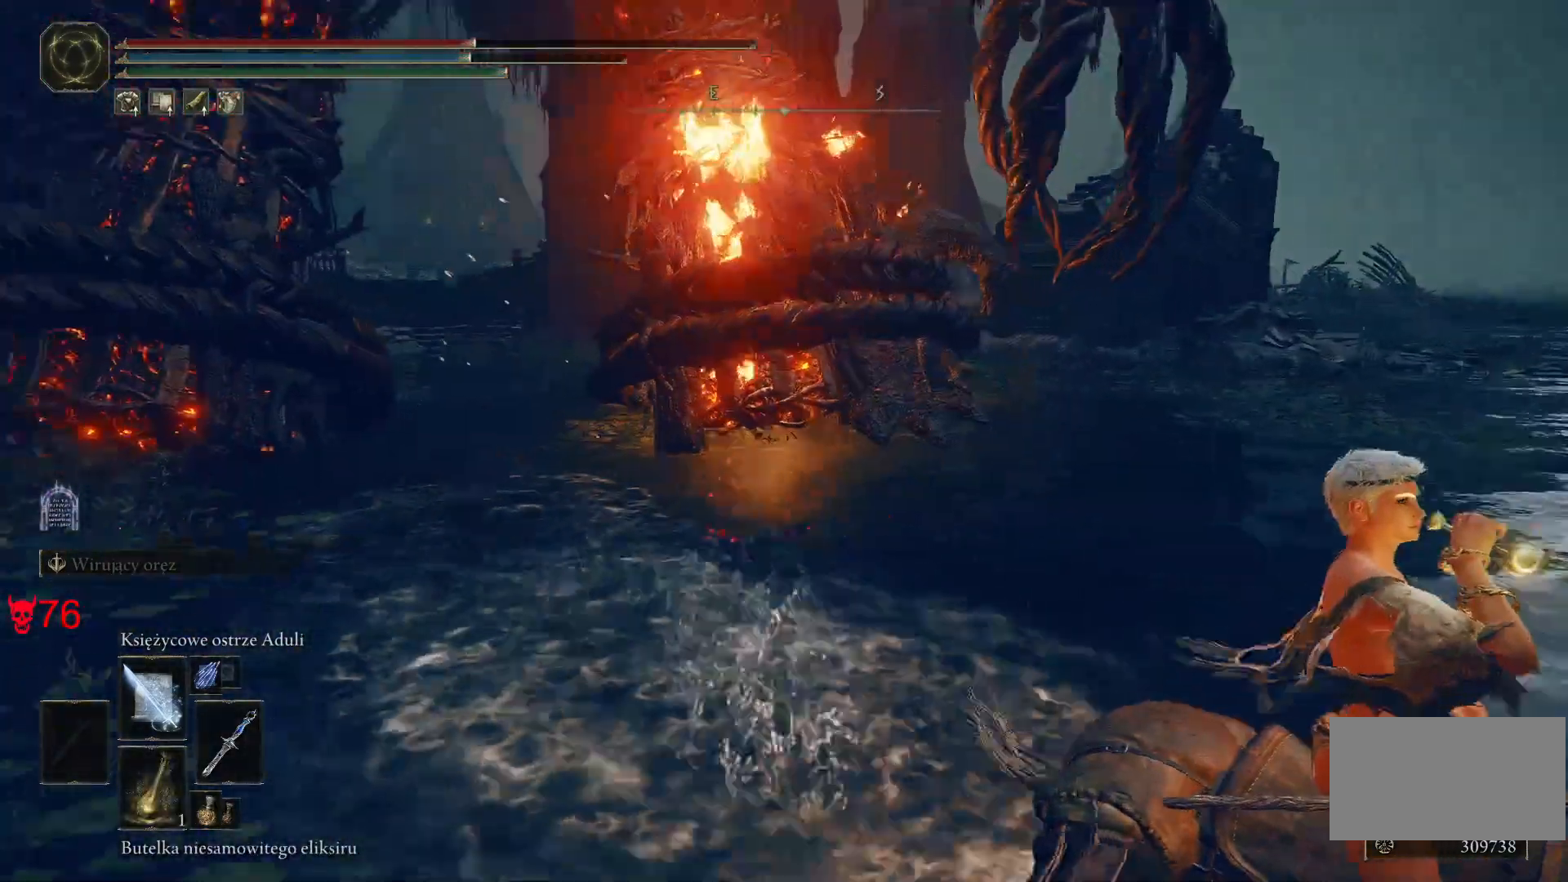
{"keys": ["a", "s"], "mouse": [], "events": [[217, "d", "up"], [383, "a", "down"]]}
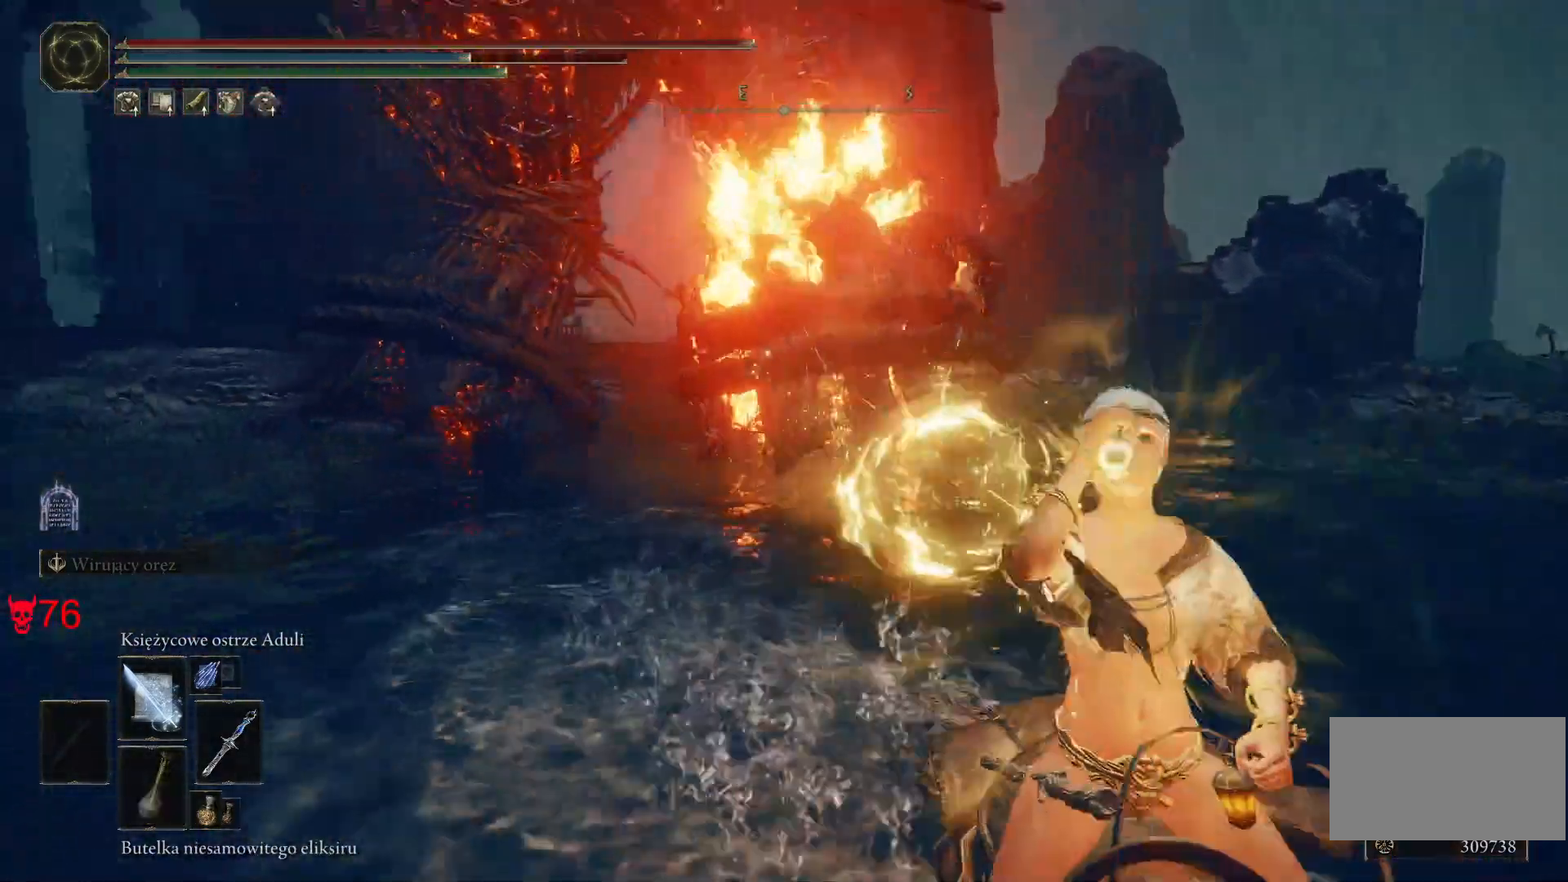
{"keys": ["a", "s"], "mouse": [], "events": []}
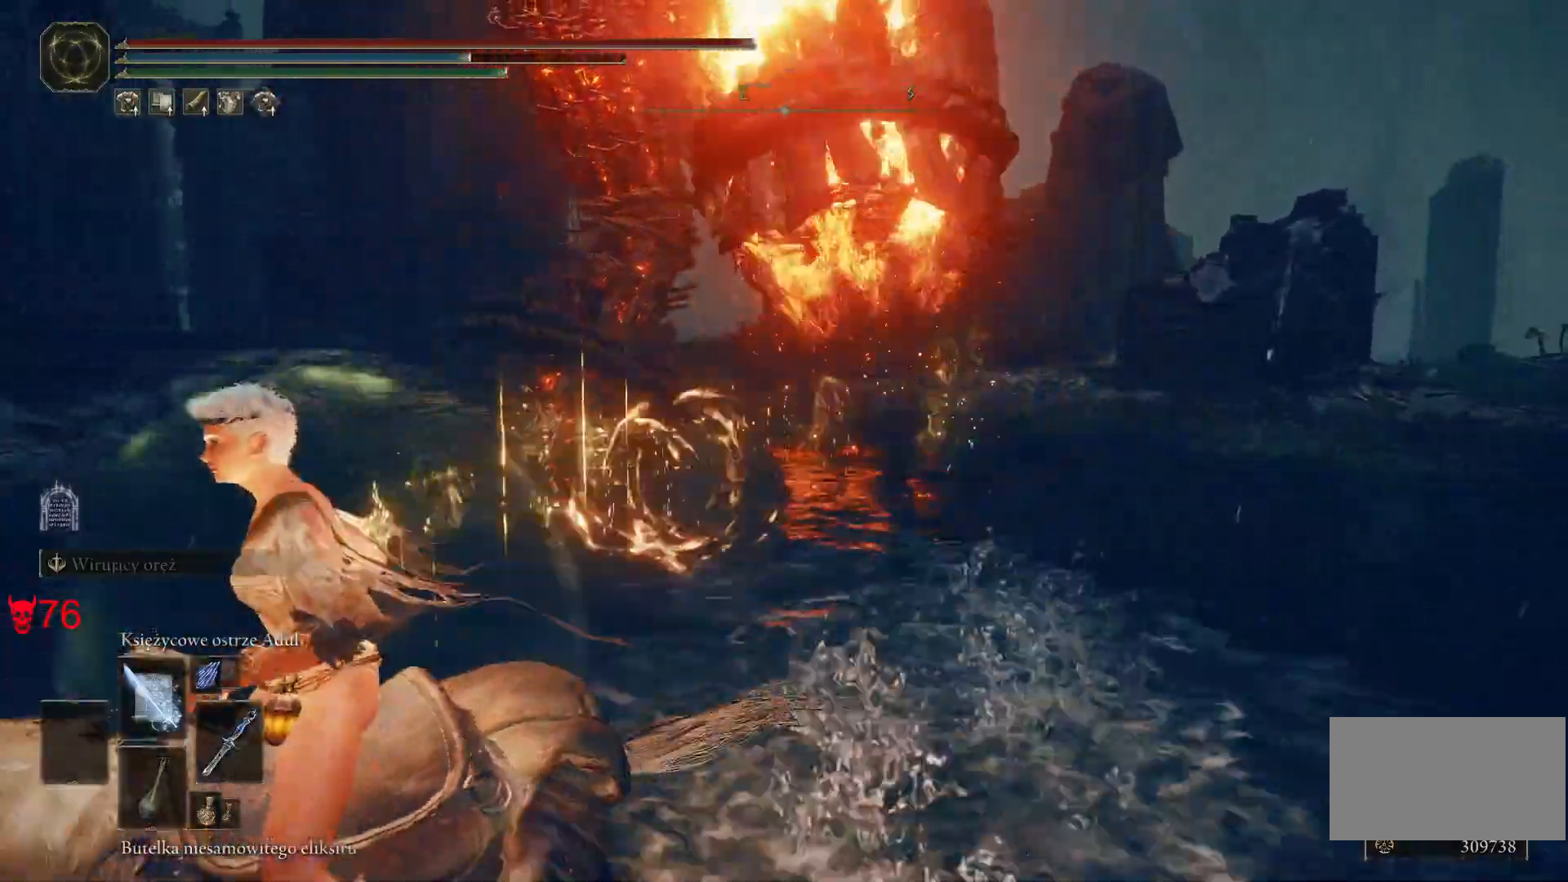
{"keys": ["a"], "mouse": [], "events": [[317, "s", "up"]]}
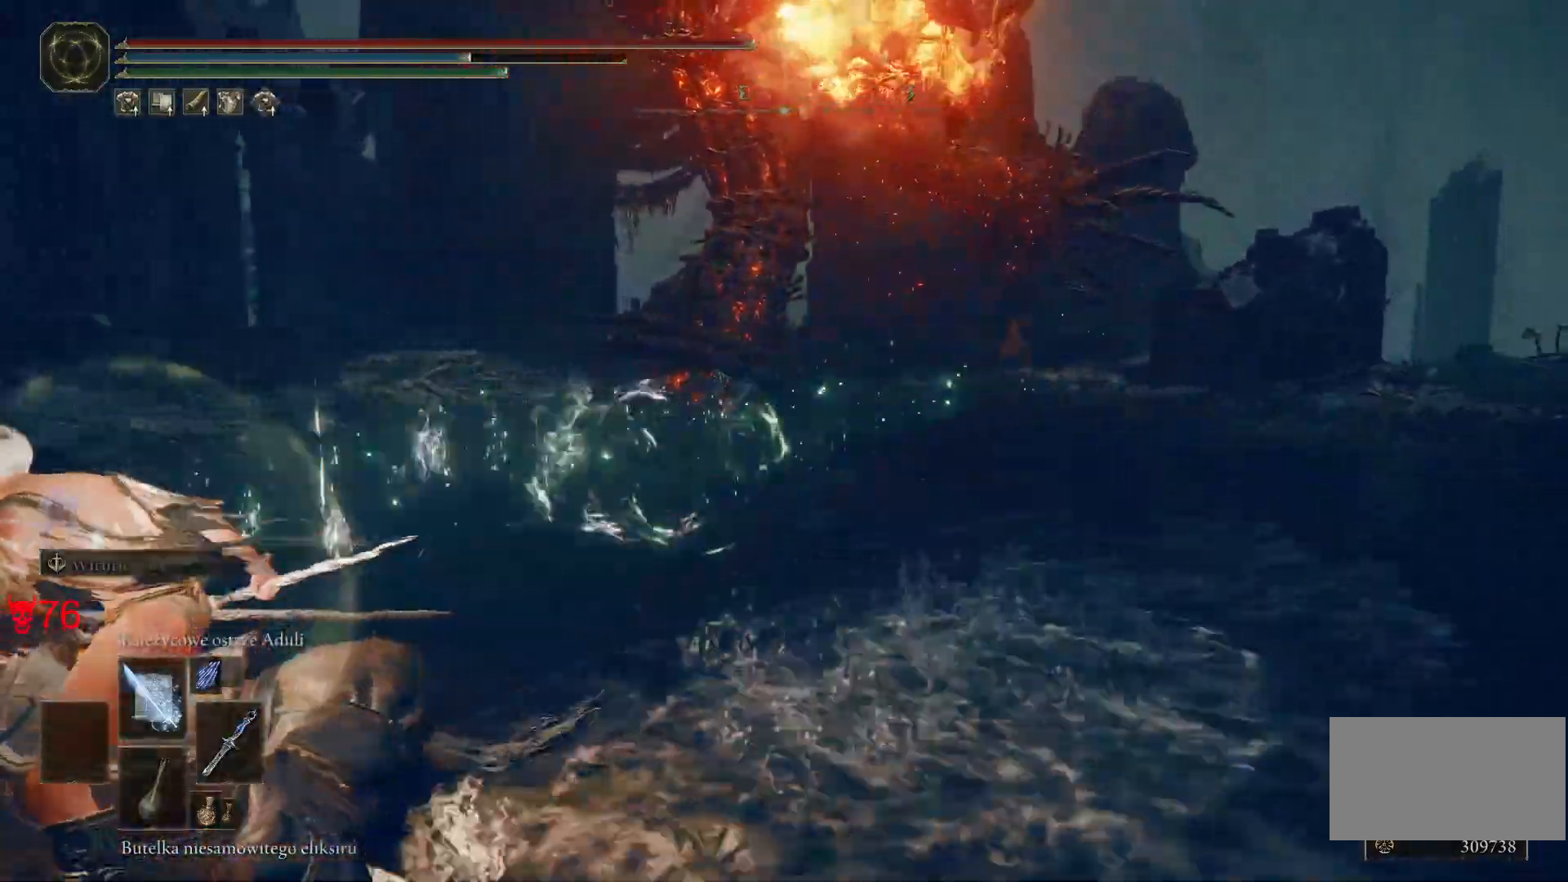
{"keys": ["a", "w"], "mouse": [], "events": [[483, "w", "down"]]}
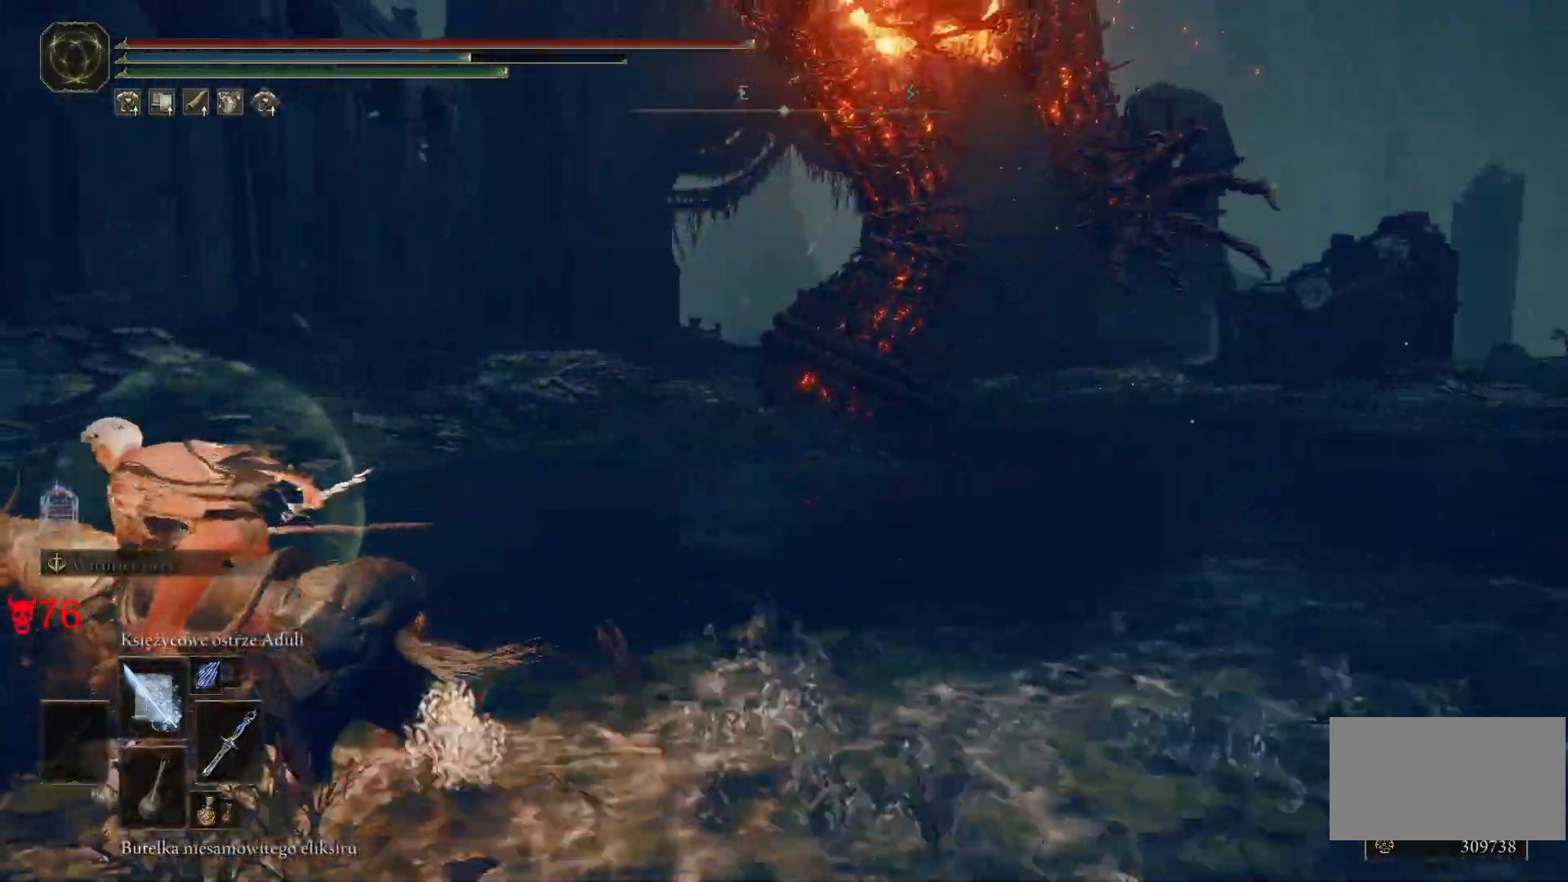
{"keys": ["w"], "mouse": [], "events": [[317, "a", "up"]]}